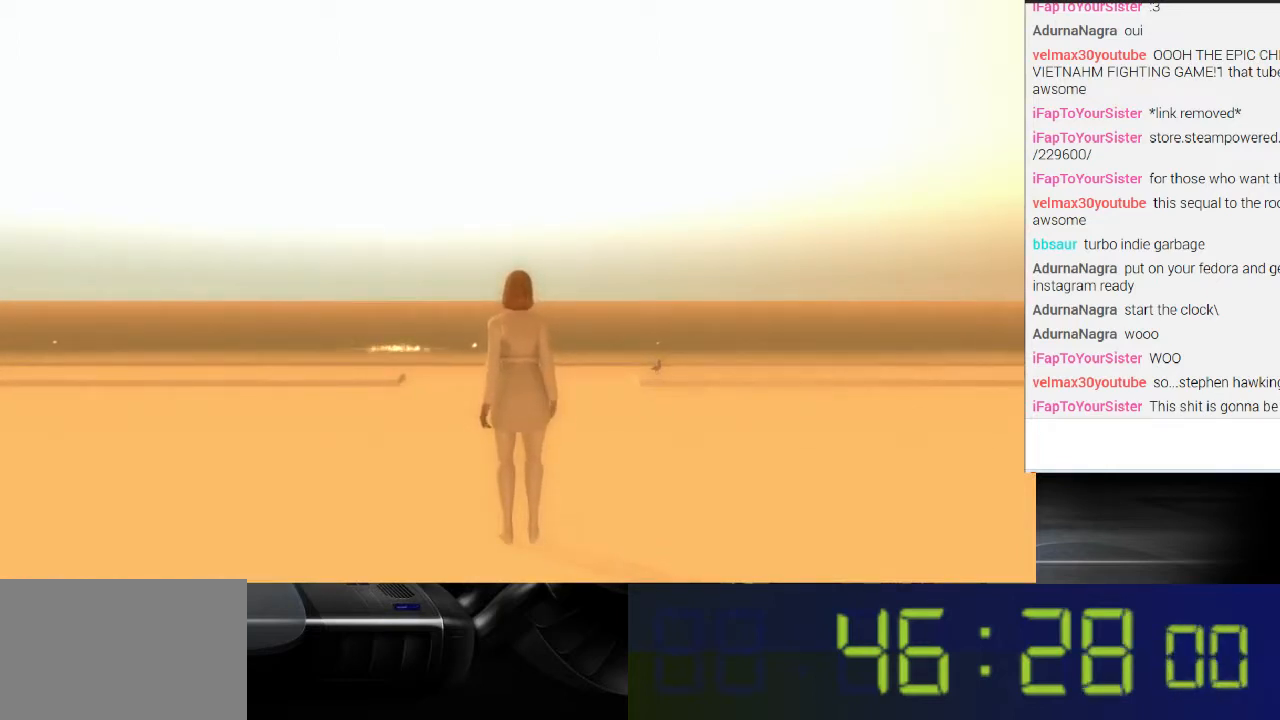
Gameplay with a controller (Xbox layout); each line is a JSON object with the inputs held at the frame after it. "events" lists button and stick changes between this image and that frame as [ms after this image, input, new state], when the widget could be followed in between. Not read: L3 R3.
{"buttons": ["R1"], "left_stick": "center", "right_stick": "center", "events": [[233, "R1", "down"]]}
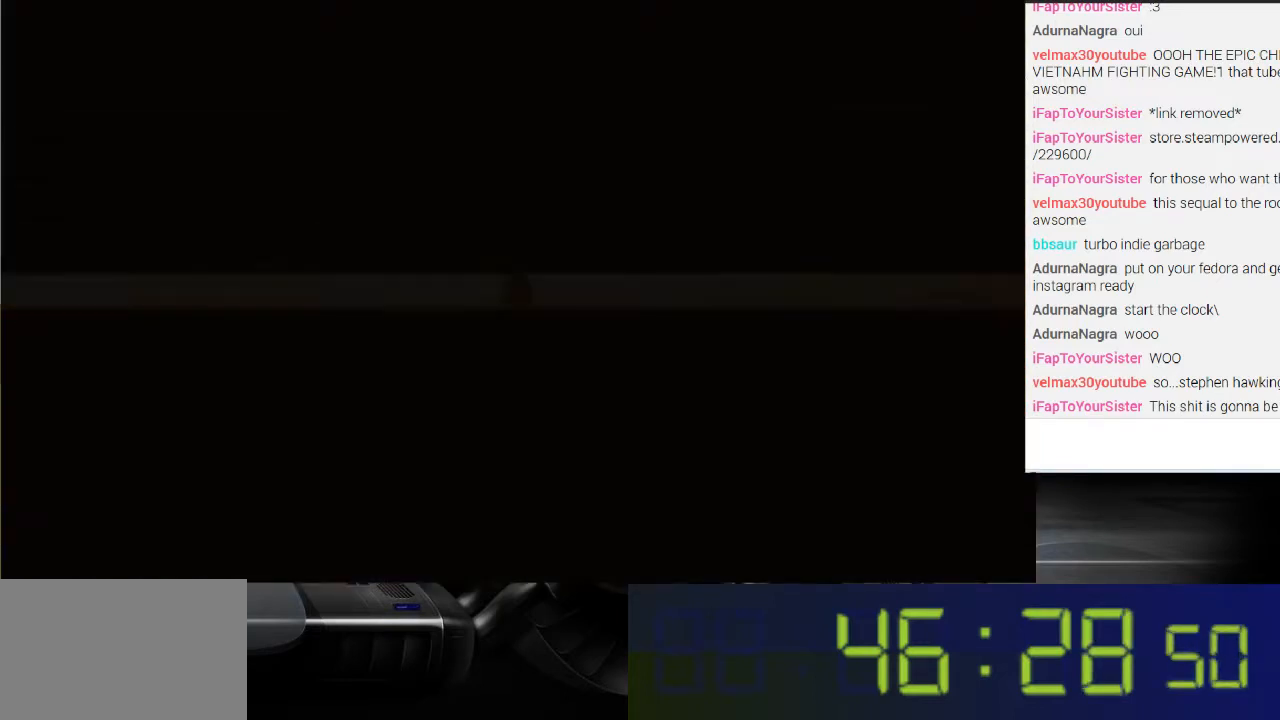
{"buttons": ["R1"], "left_stick": "center", "right_stick": "center", "events": []}
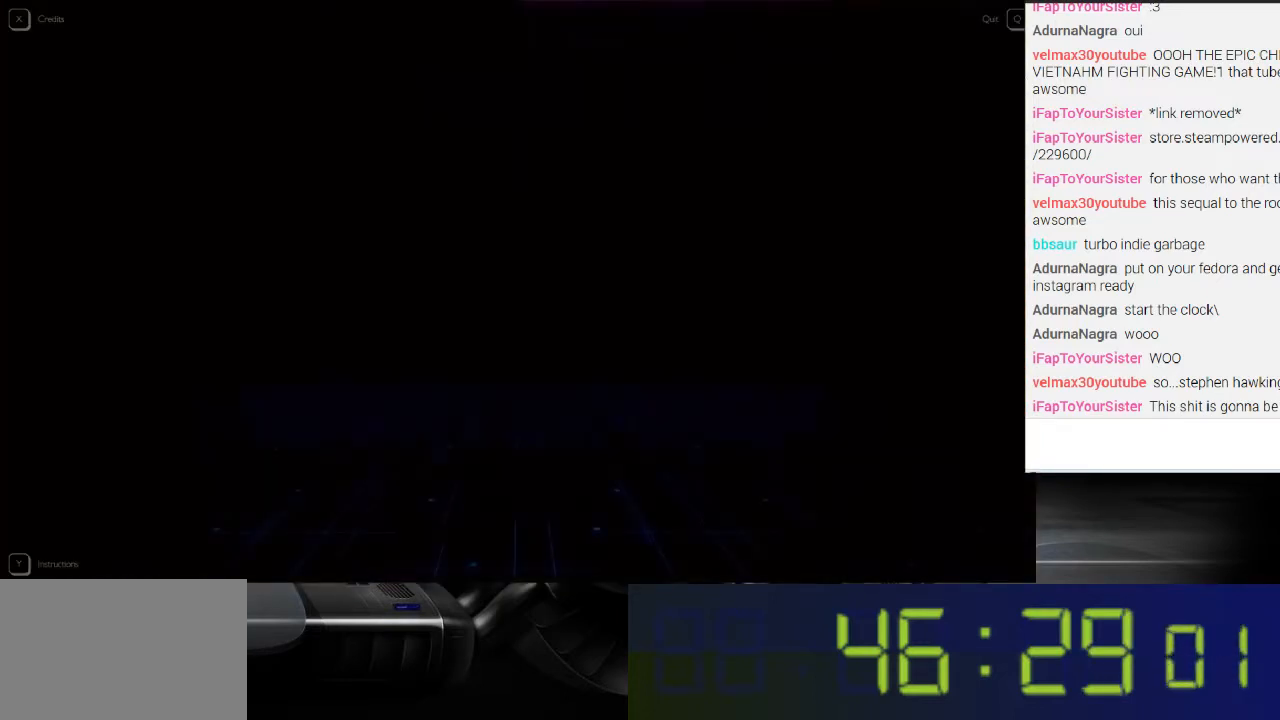
{"buttons": ["R1"], "left_stick": "center", "right_stick": "left", "events": [[133, "right_stick", "left"]]}
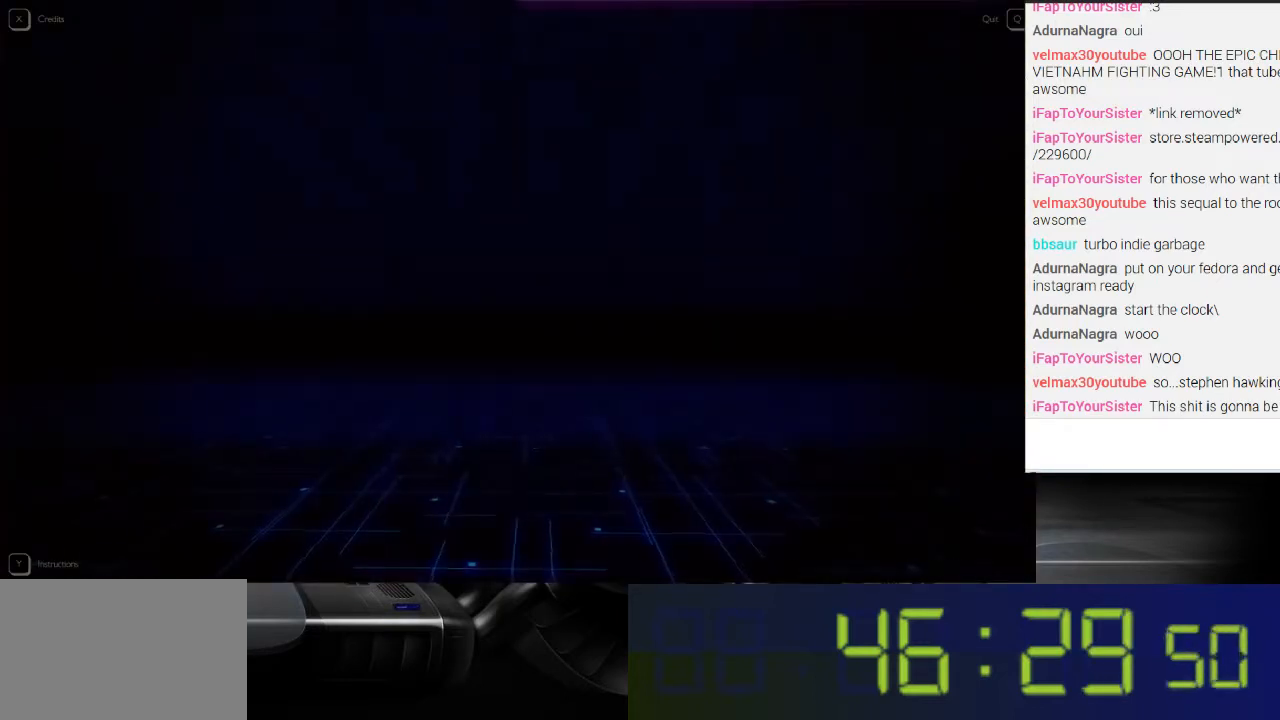
{"buttons": ["R1"], "left_stick": "center", "right_stick": "left", "events": []}
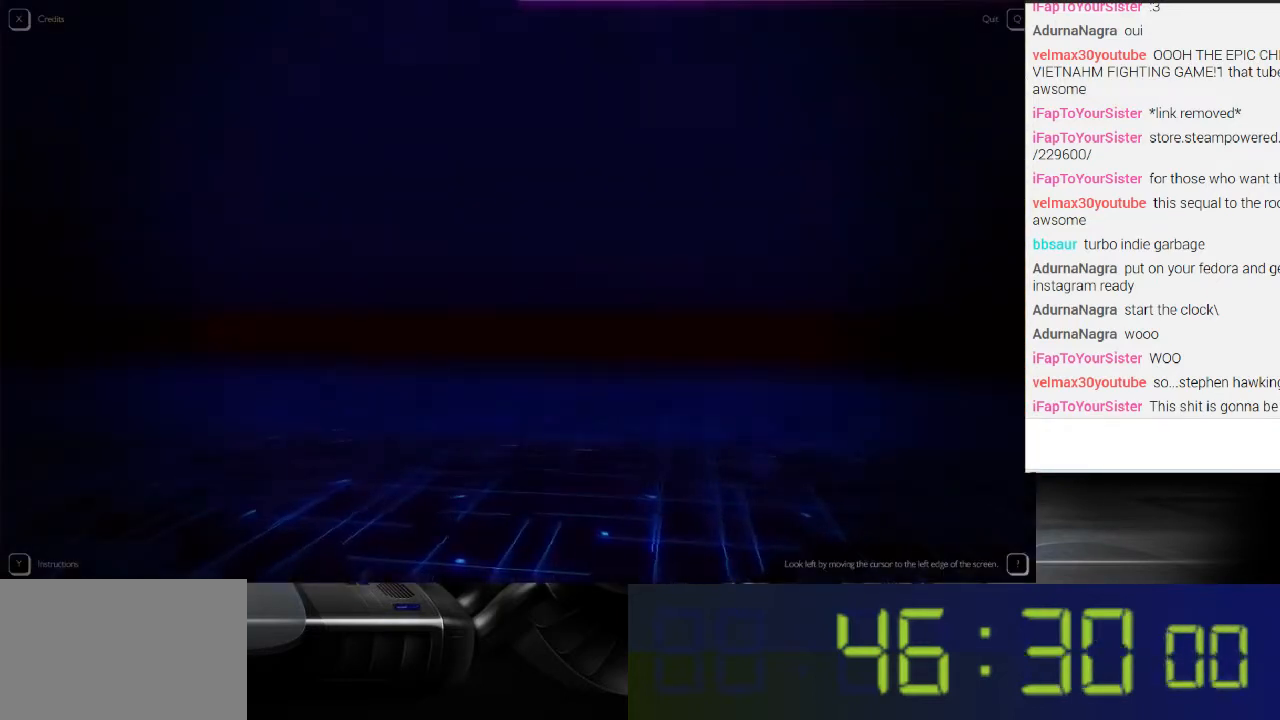
{"buttons": ["R1"], "left_stick": "center", "right_stick": "left", "events": []}
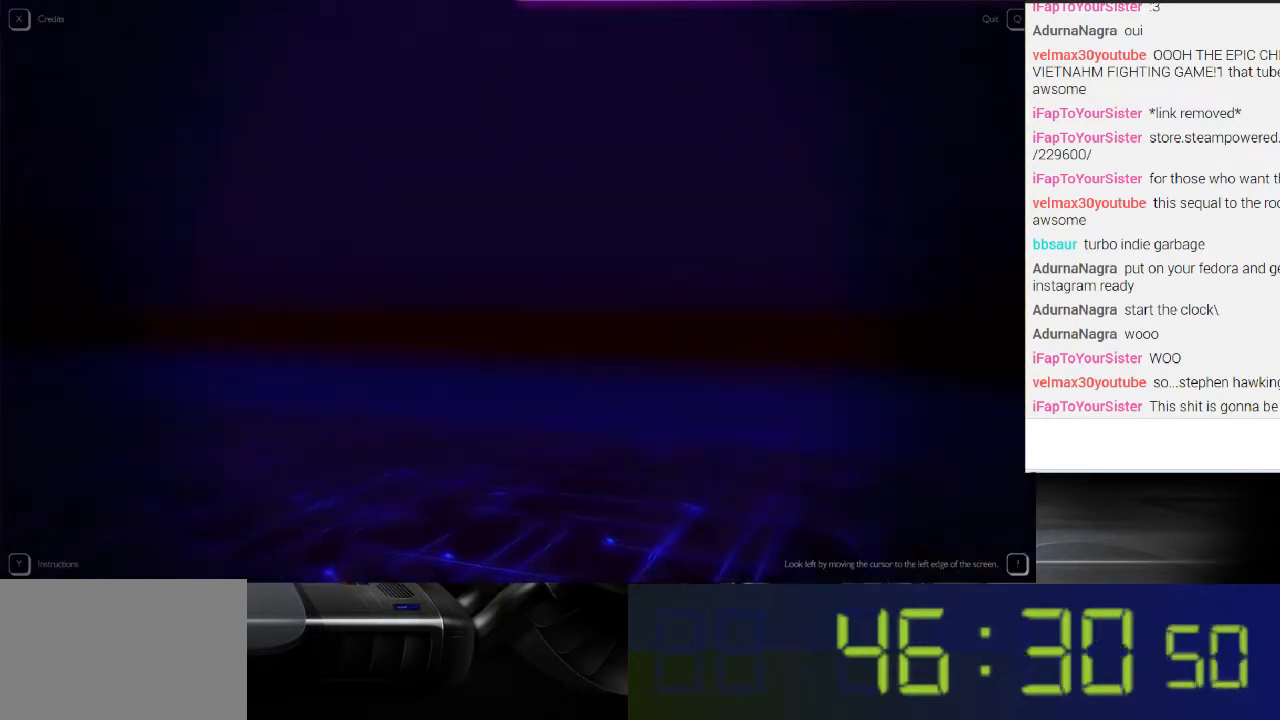
{"buttons": ["R1"], "left_stick": "center", "right_stick": "left", "events": []}
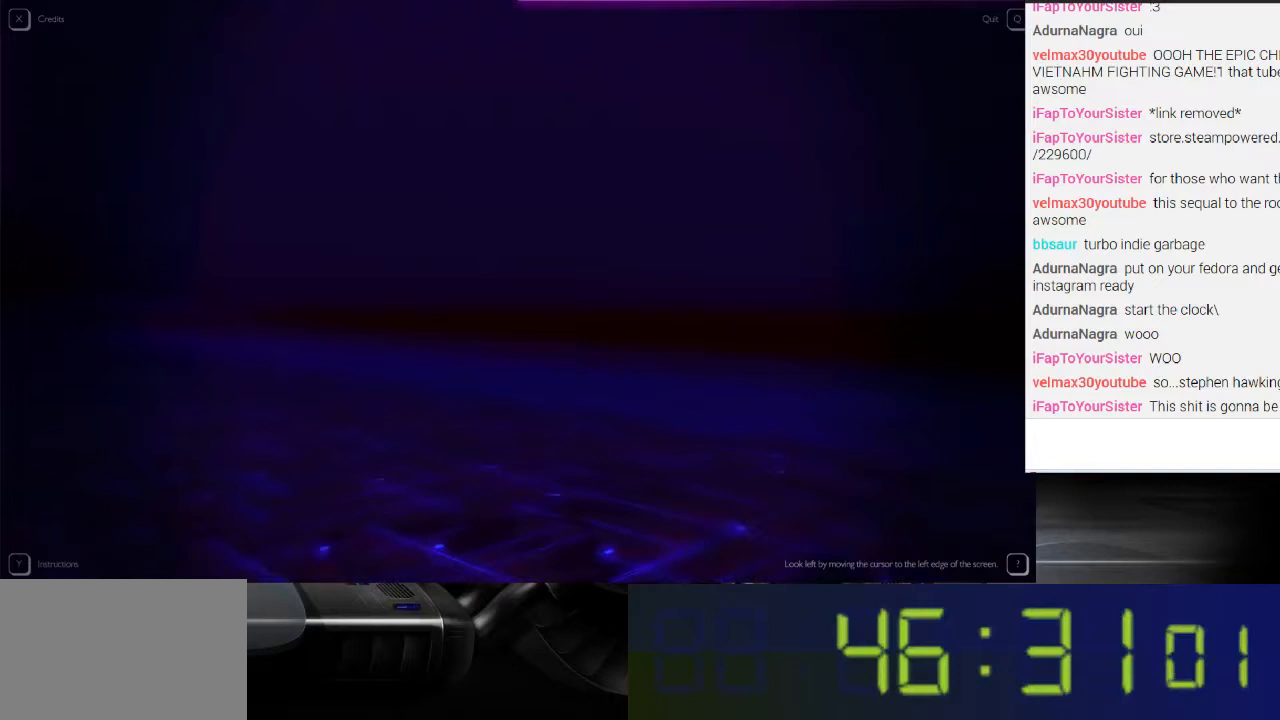
{"buttons": ["R1"], "left_stick": "center", "right_stick": "left", "events": []}
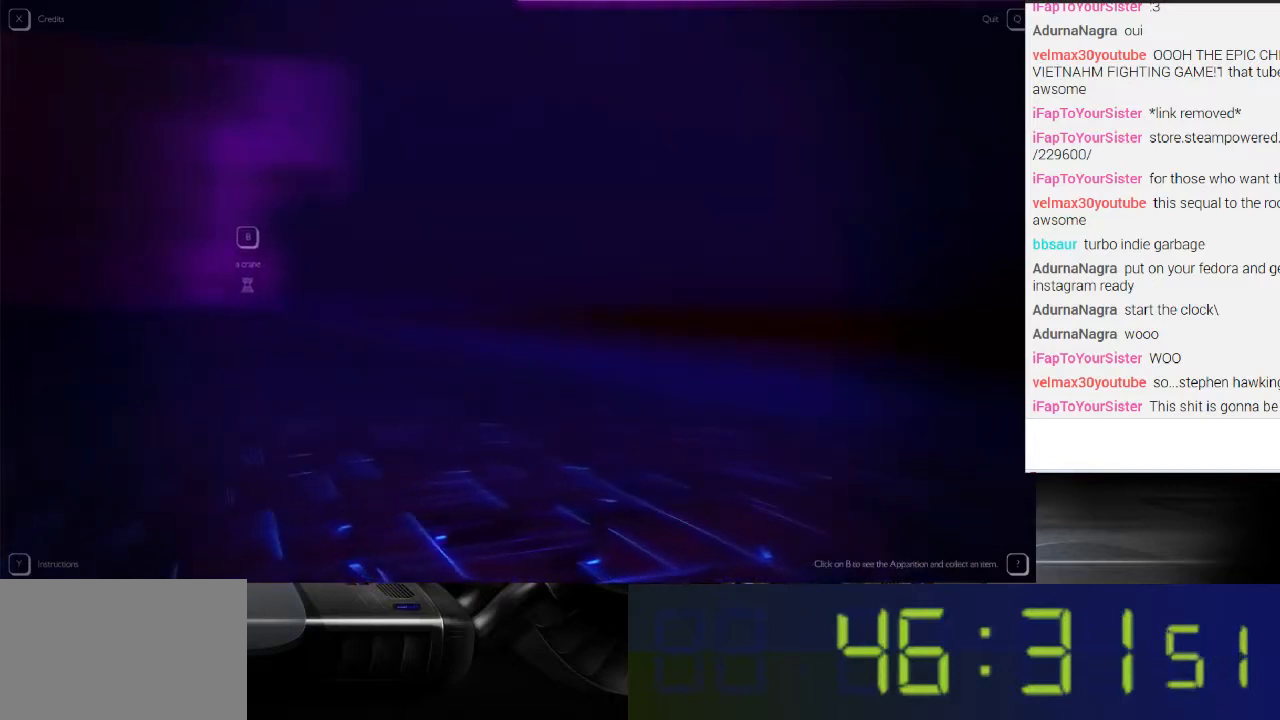
{"buttons": ["R1"], "left_stick": "center", "right_stick": "center", "events": [[233, "right_stick", "center"]]}
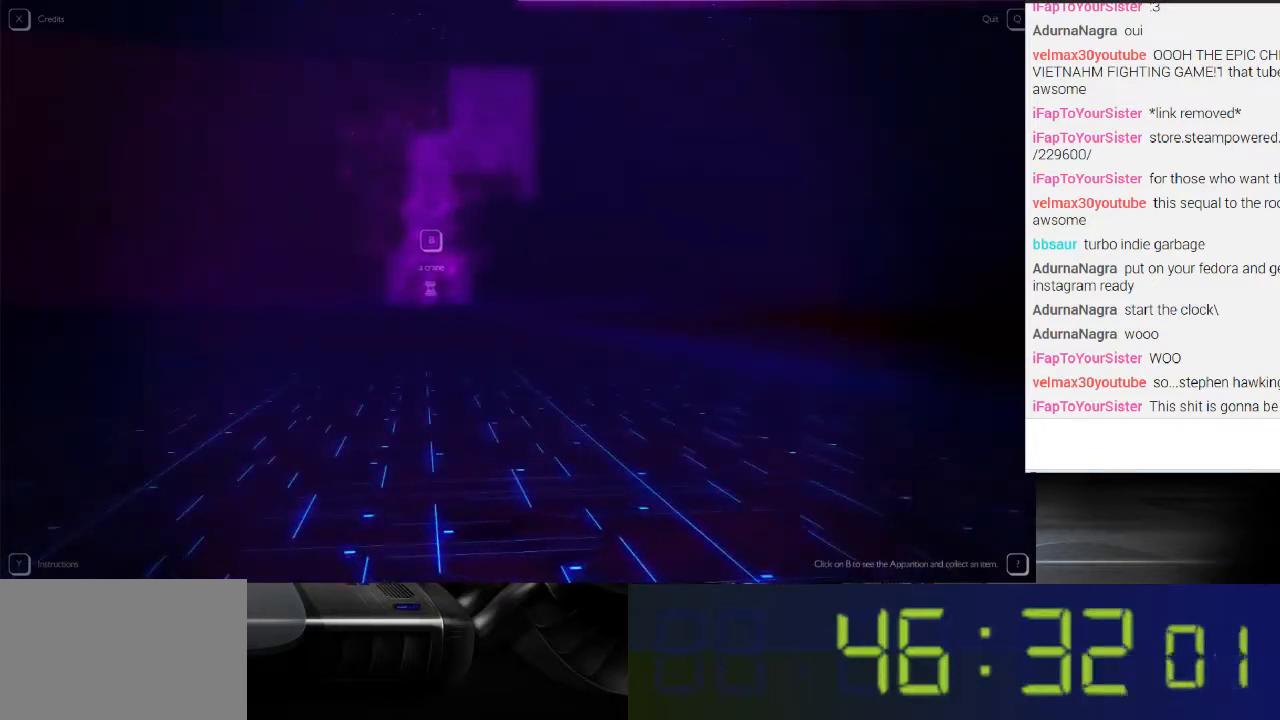
{"buttons": ["R1"], "left_stick": "center", "right_stick": "center", "events": []}
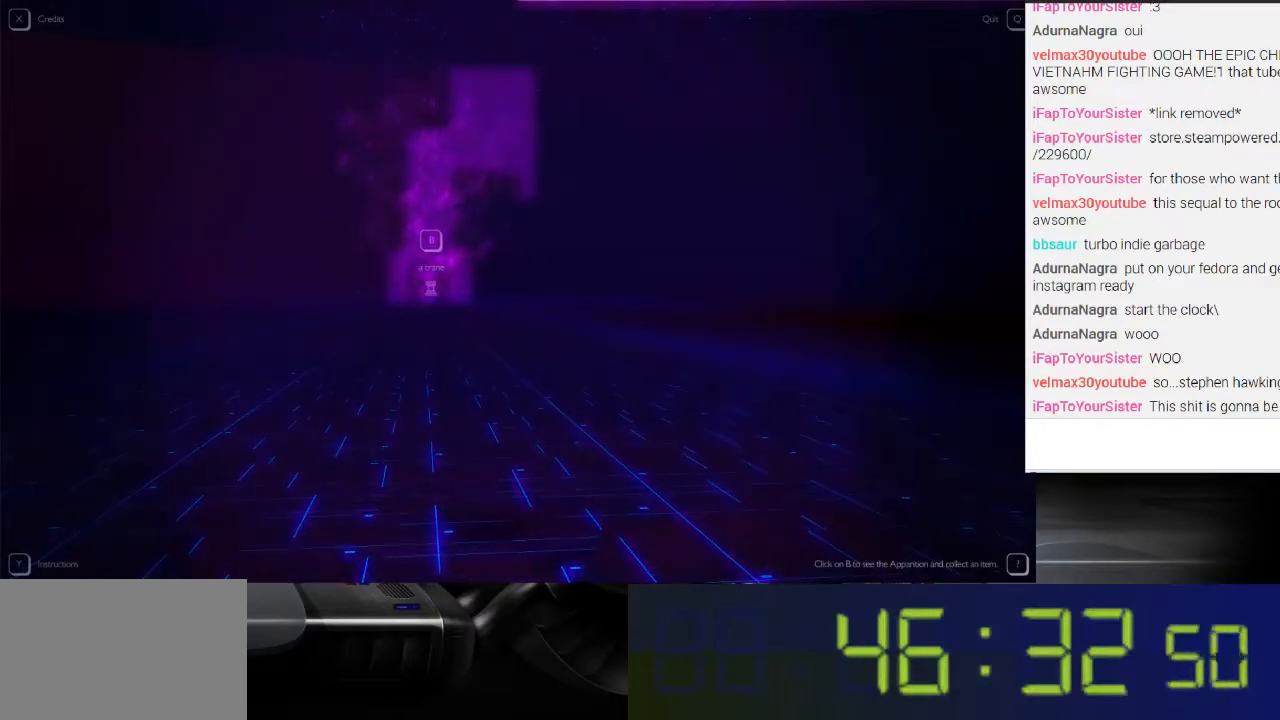
{"buttons": ["R1"], "left_stick": "center", "right_stick": "center", "events": []}
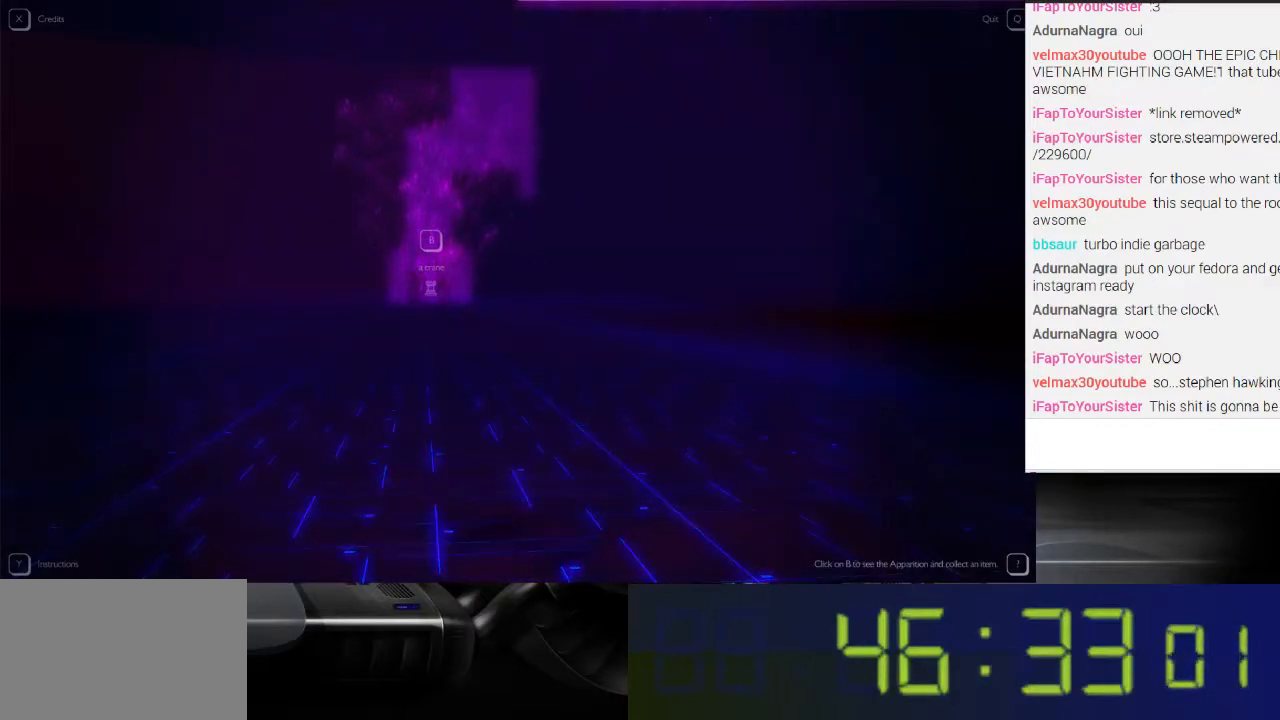
{"buttons": [], "left_stick": "center", "right_stick": "center", "events": [[267, "R1", "up"]]}
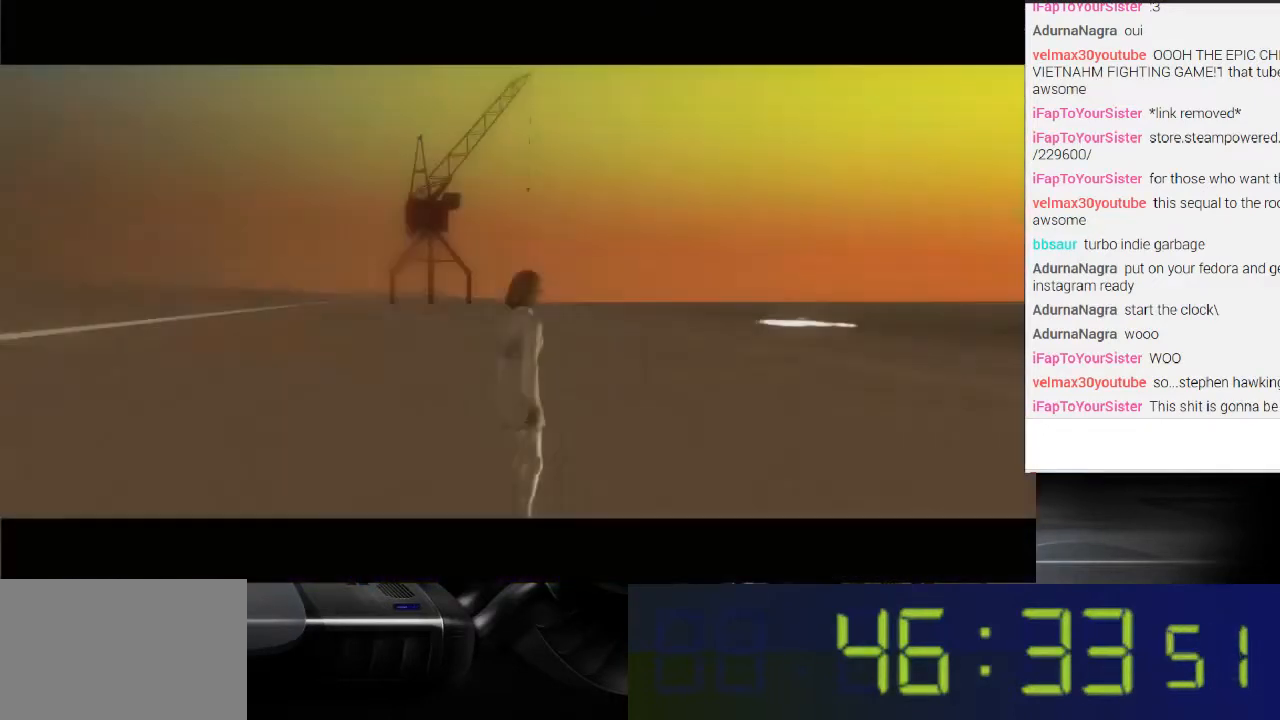
{"buttons": [], "left_stick": "center", "right_stick": "center", "events": []}
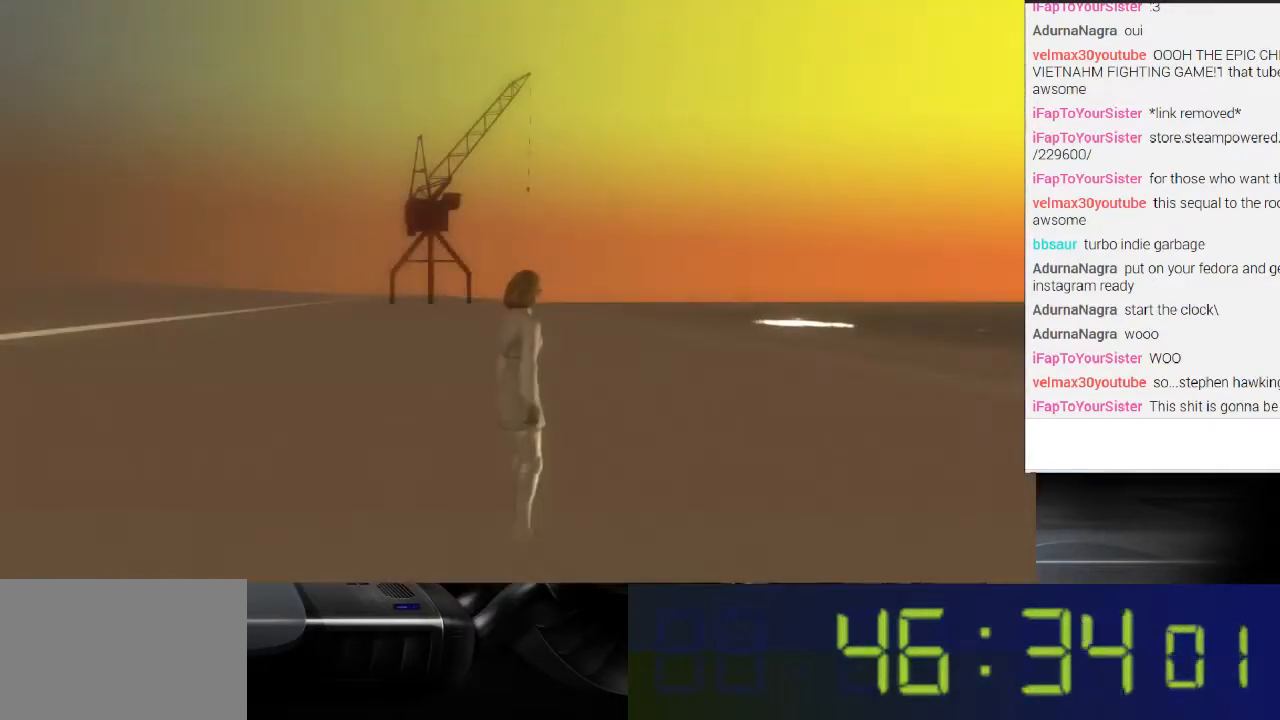
{"buttons": [], "left_stick": "center", "right_stick": "center", "events": []}
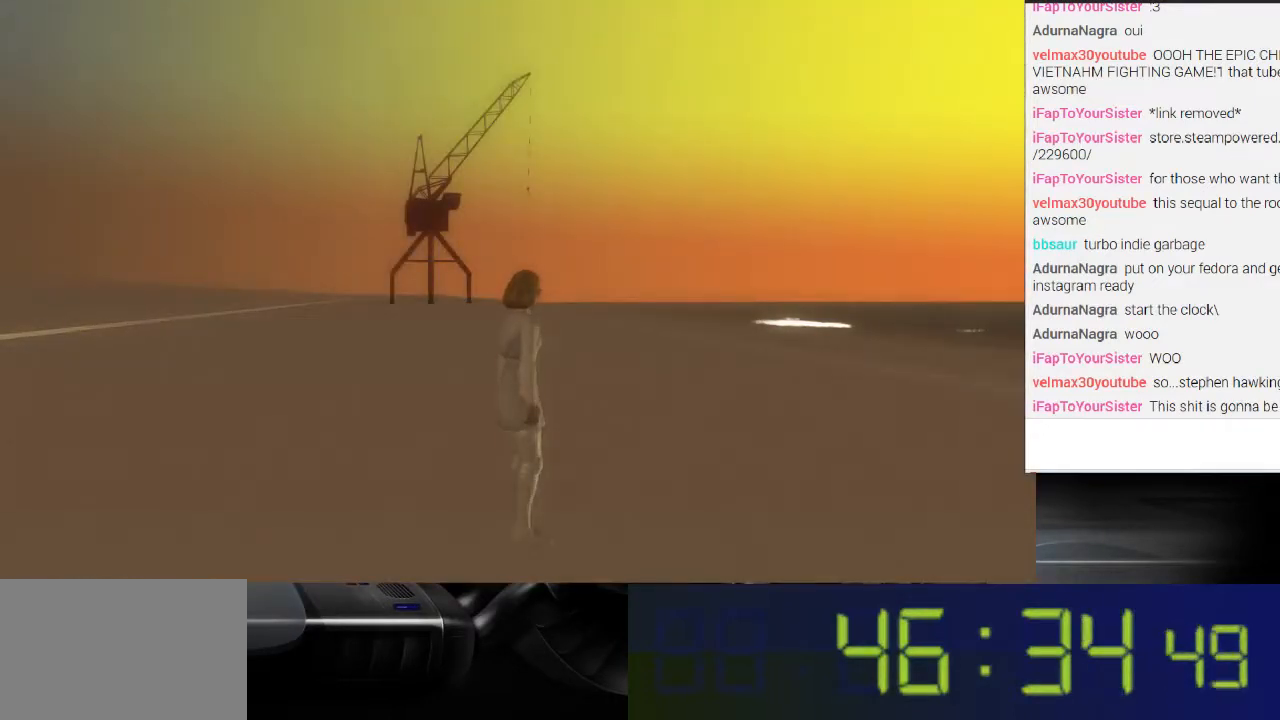
{"buttons": ["R1"], "left_stick": "center", "right_stick": "center", "events": [[233, "R1", "down"]]}
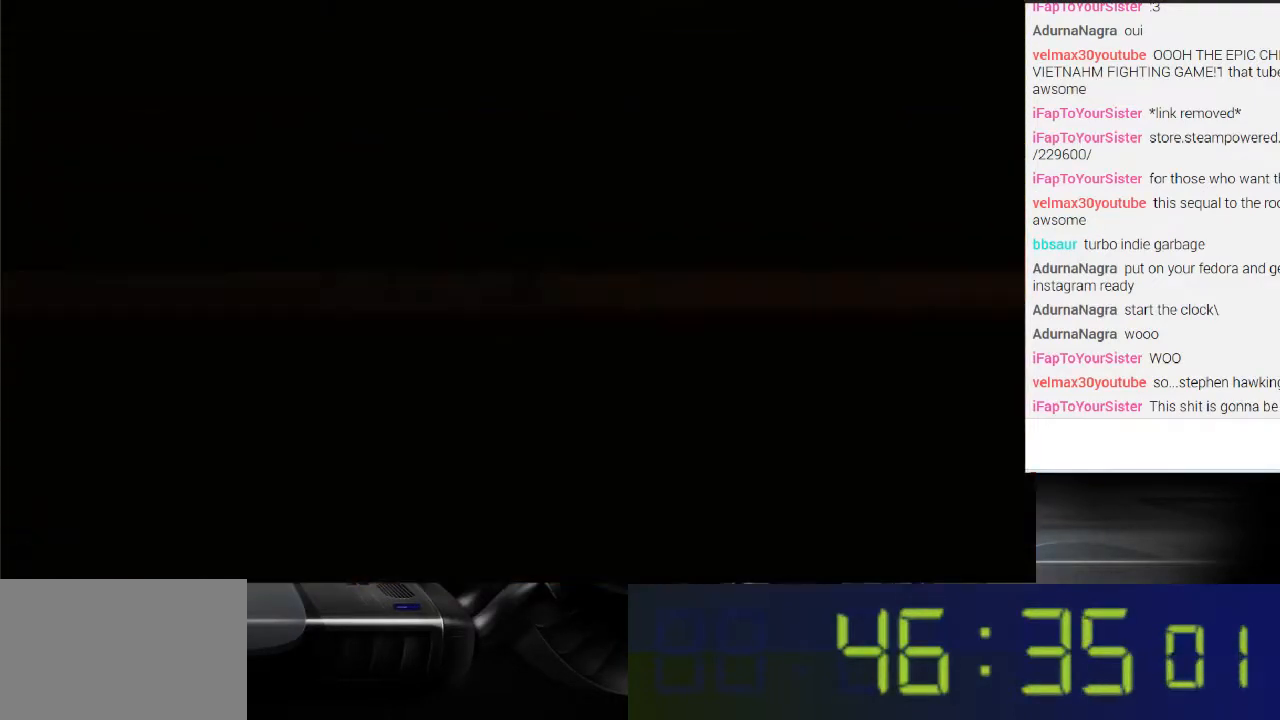
{"buttons": ["R1"], "left_stick": "center", "right_stick": "center", "events": []}
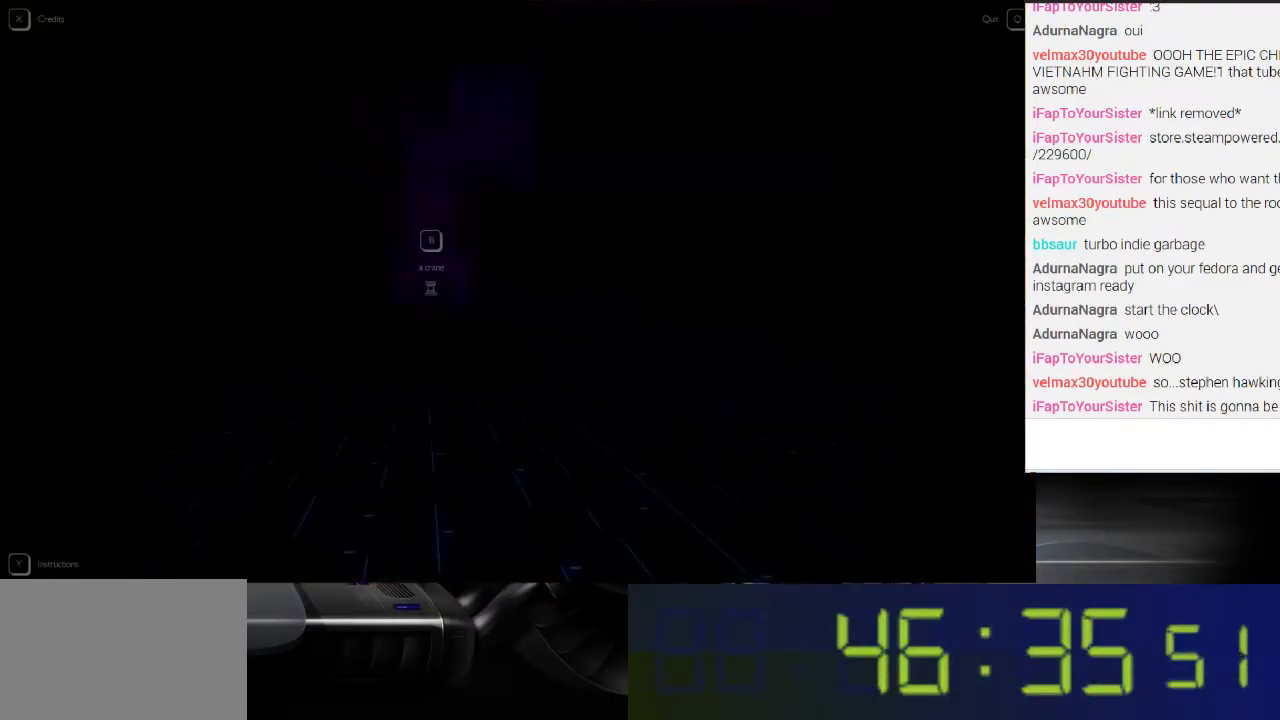
{"buttons": ["R1"], "left_stick": "center", "right_stick": "center", "events": []}
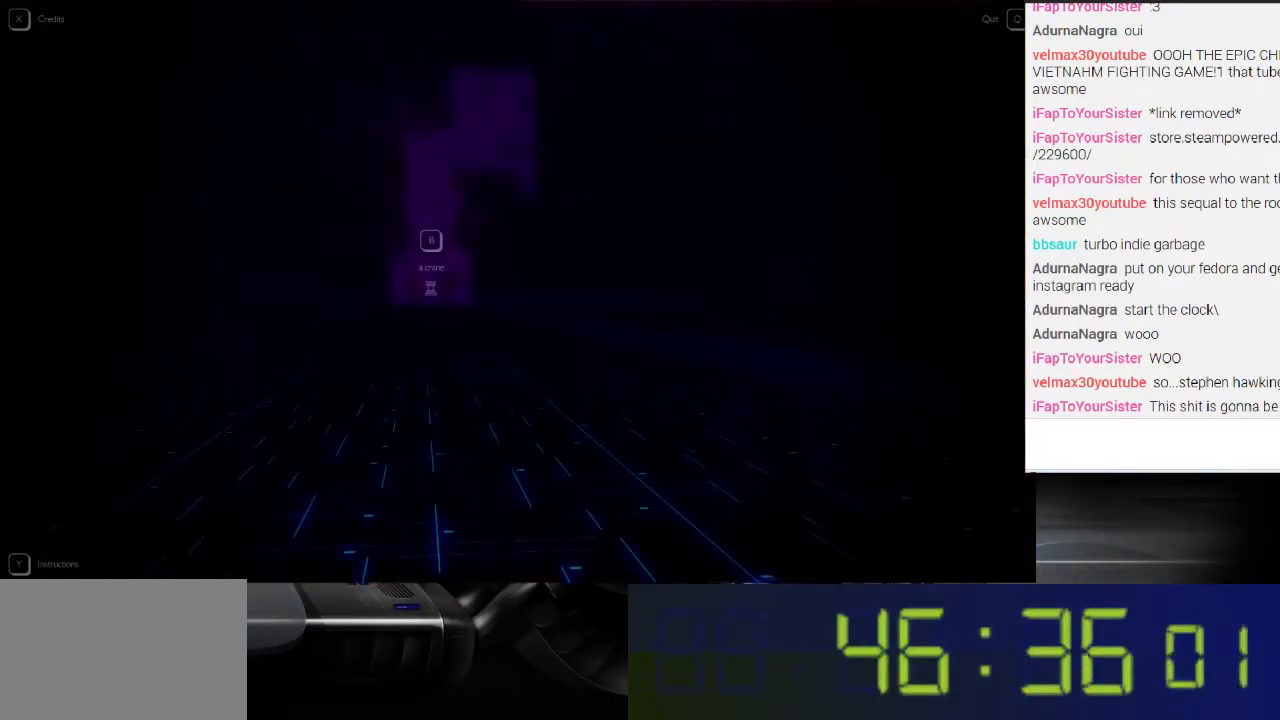
{"buttons": ["R1"], "left_stick": "center", "right_stick": "center", "events": []}
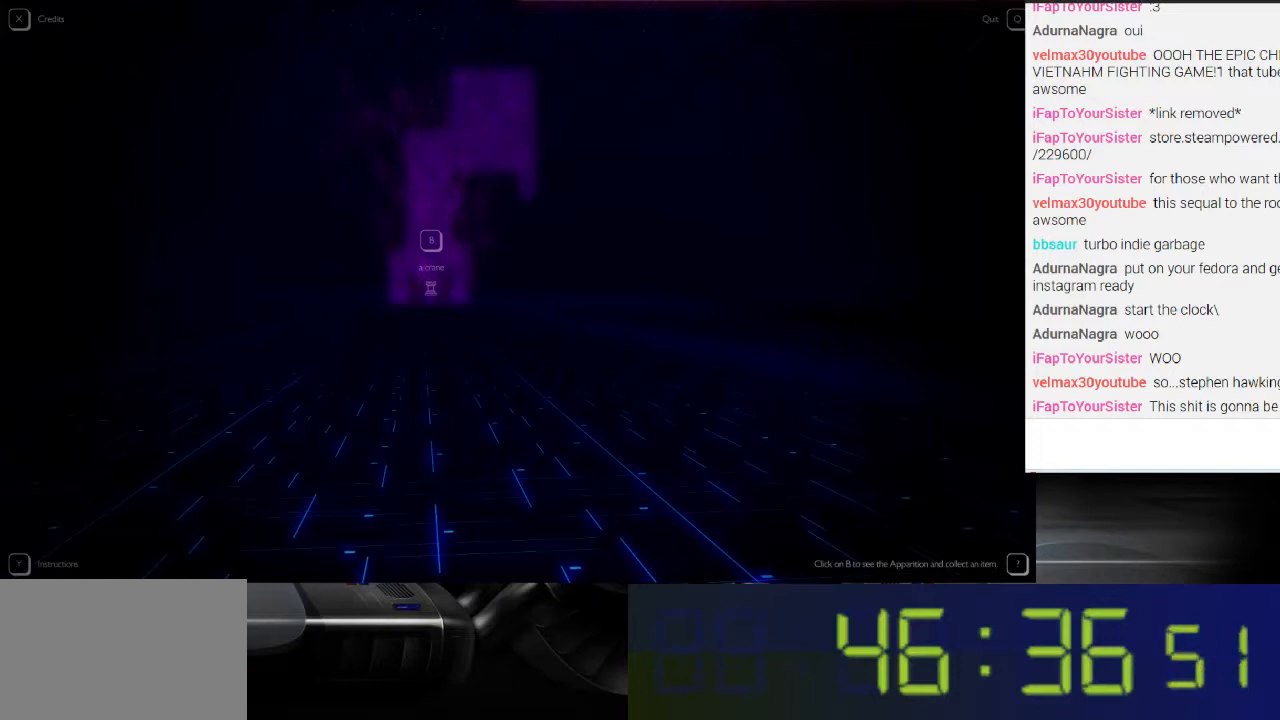
{"buttons": ["R1"], "left_stick": "center", "right_stick": "center", "events": []}
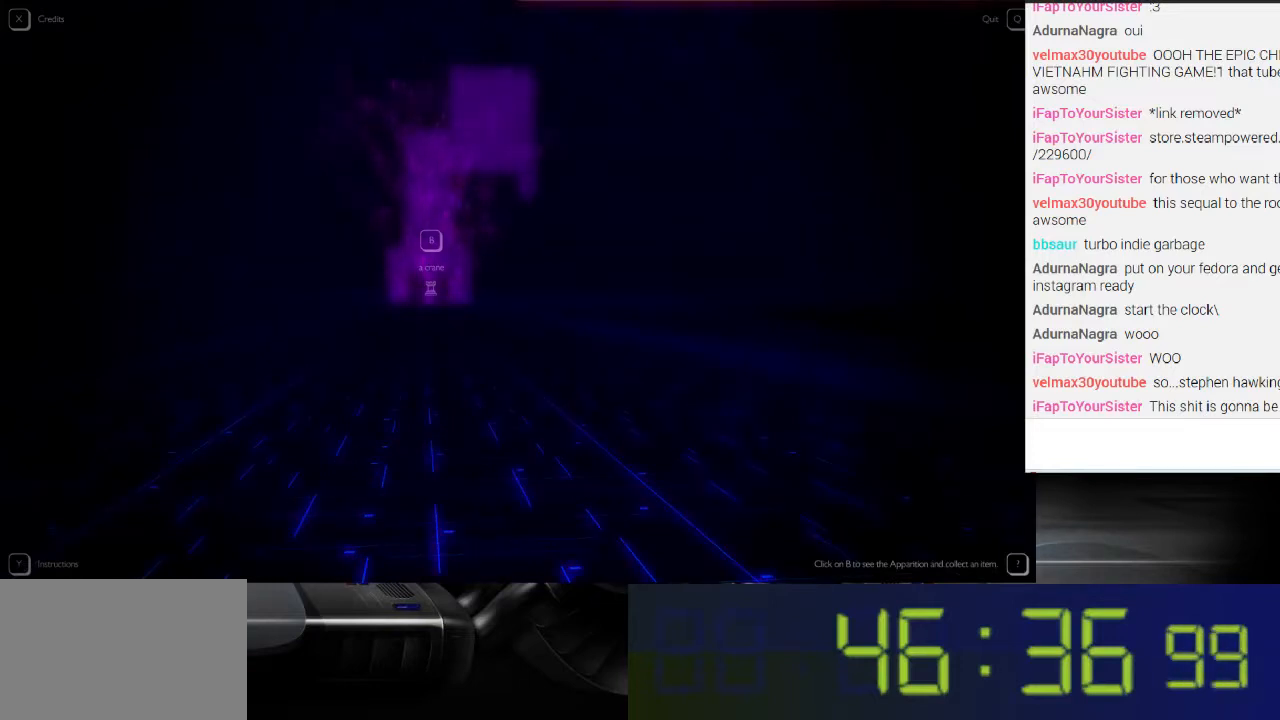
{"buttons": [], "left_stick": "center", "right_stick": "center", "events": [[400, "R1", "up"]]}
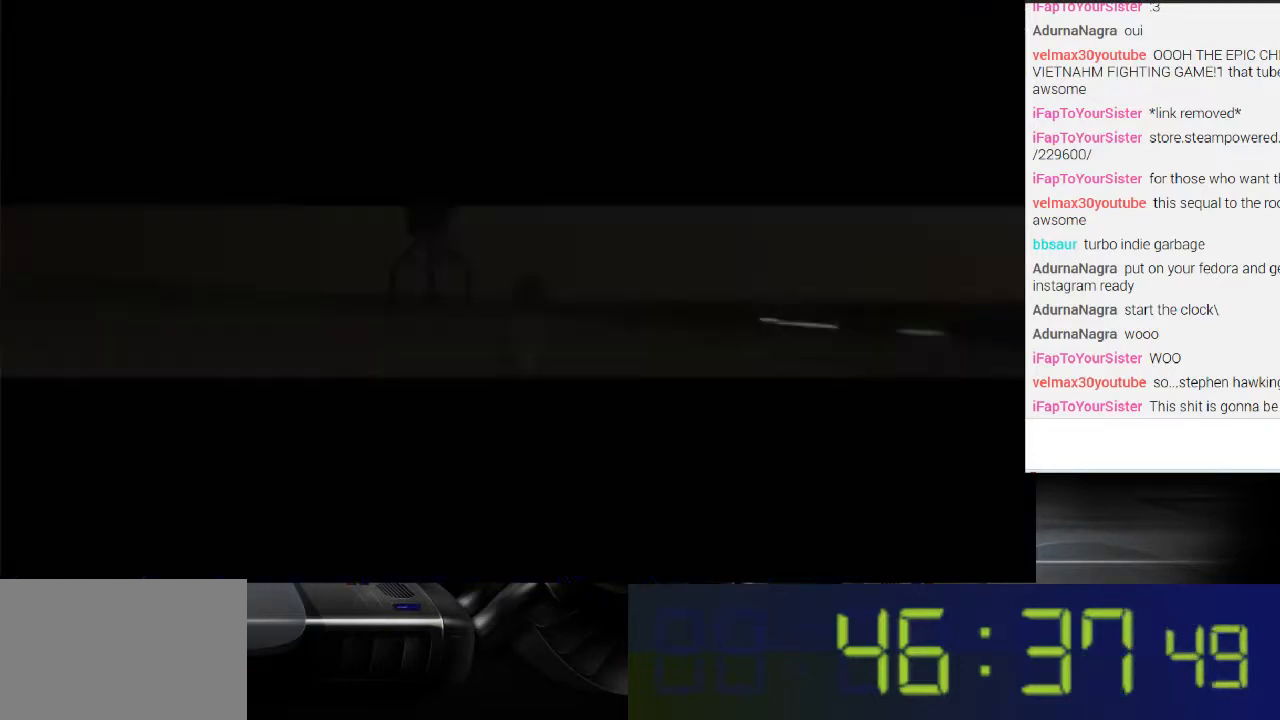
{"buttons": [], "left_stick": "center", "right_stick": "center", "events": []}
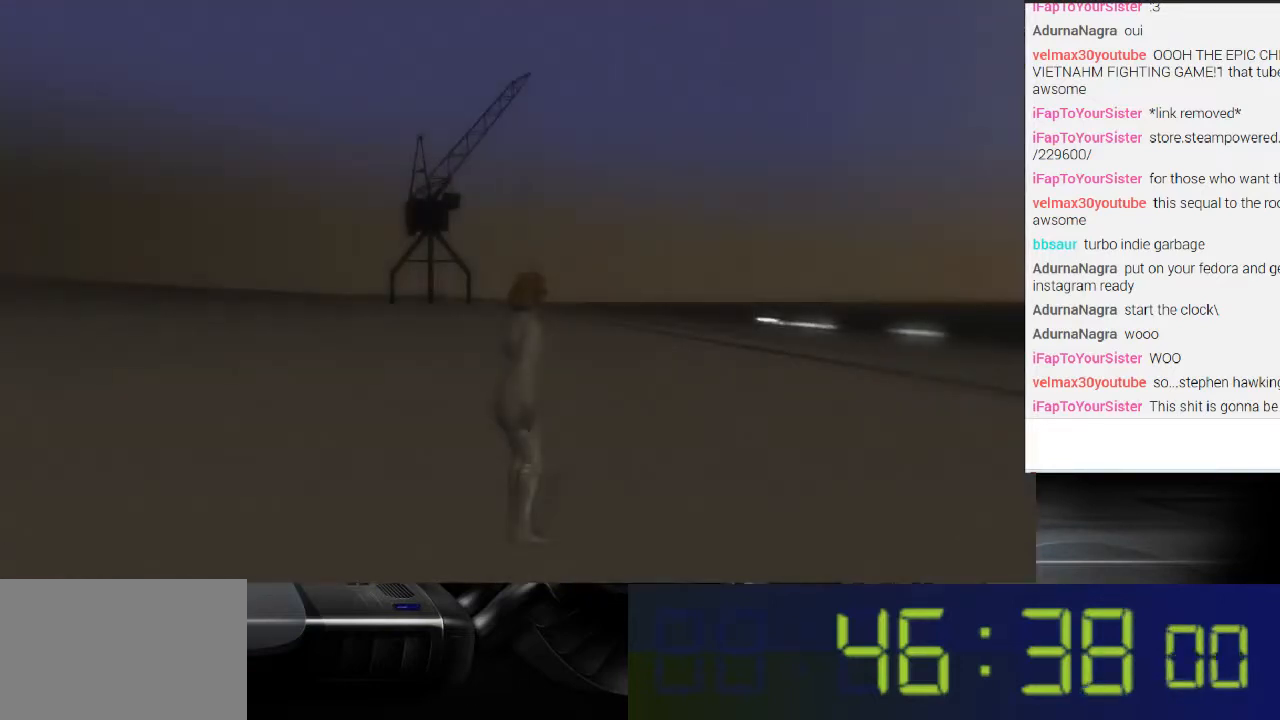
{"buttons": ["R1"], "left_stick": "center", "right_stick": "center", "events": [[467, "R1", "down"]]}
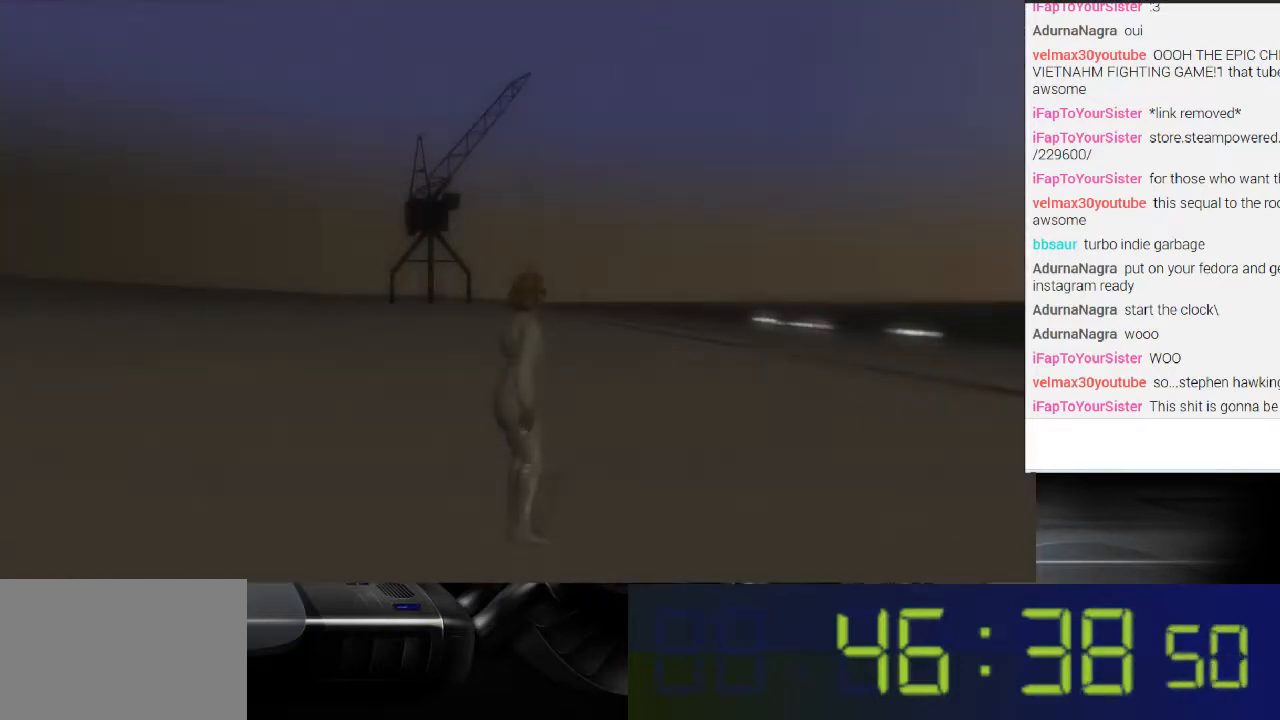
{"buttons": ["R1"], "left_stick": "center", "right_stick": "center", "events": []}
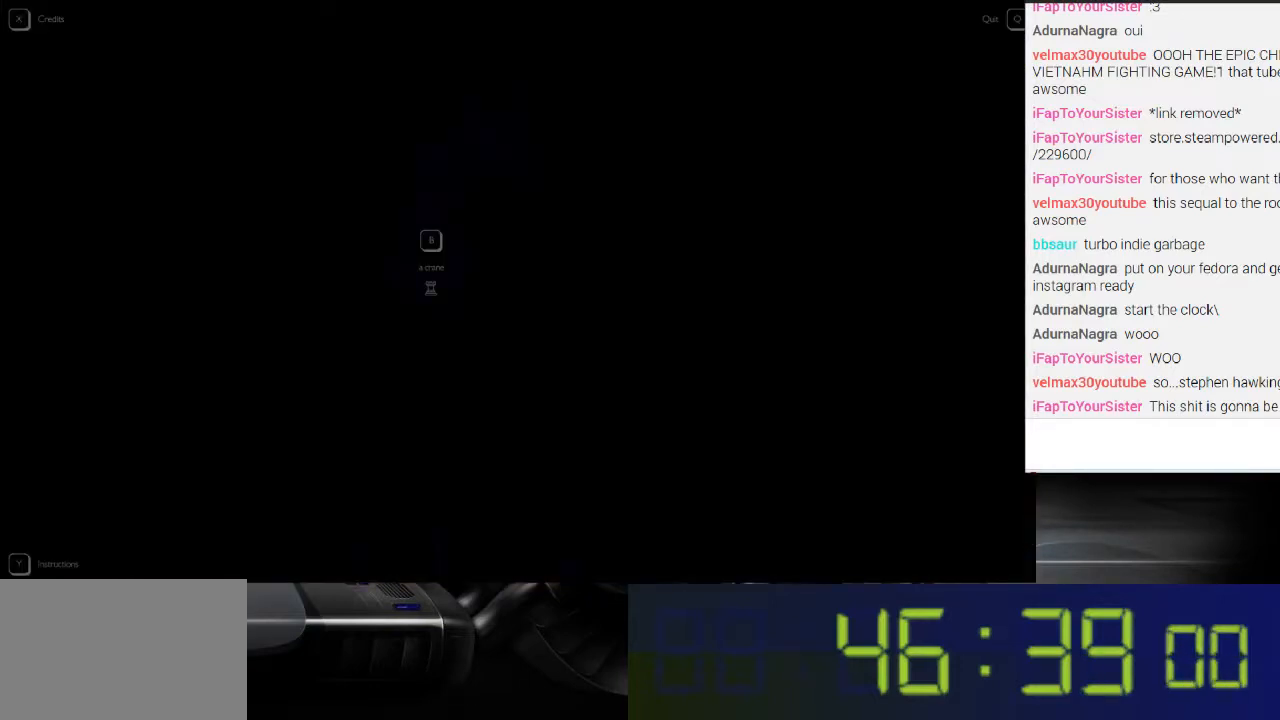
{"buttons": ["R1"], "left_stick": "center", "right_stick": "center", "events": []}
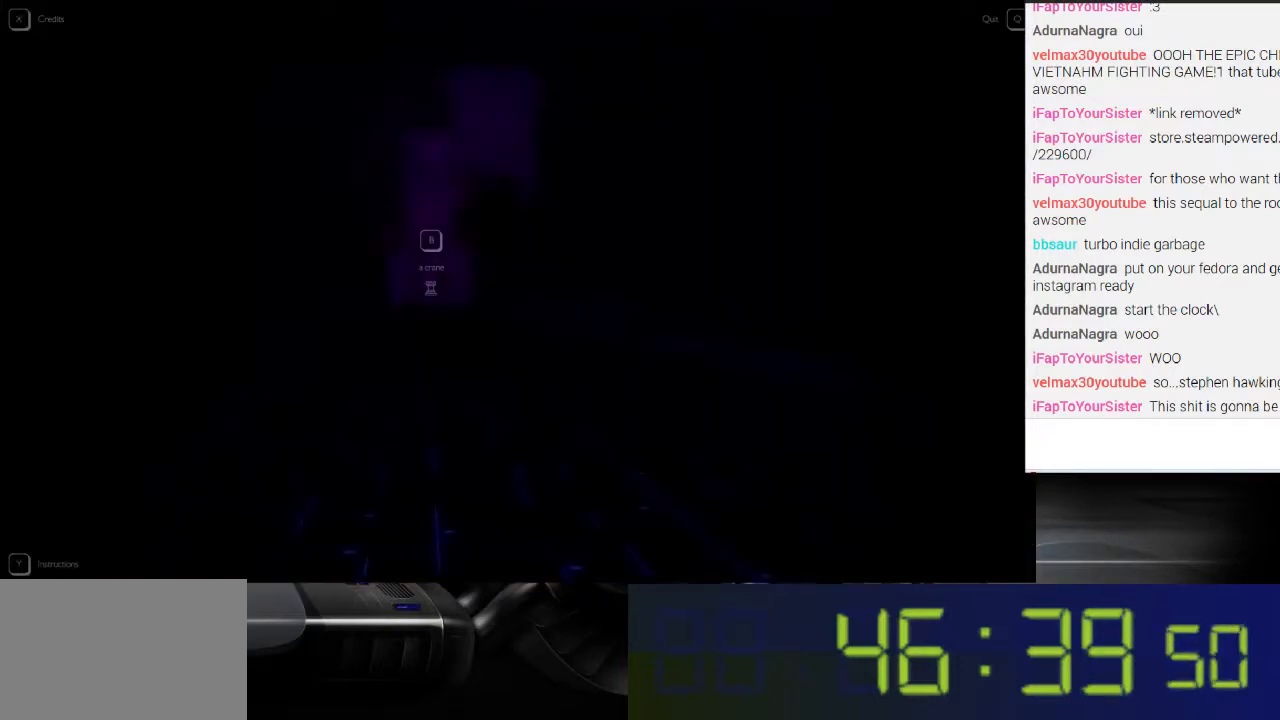
{"buttons": ["R1"], "left_stick": "center", "right_stick": "center", "events": []}
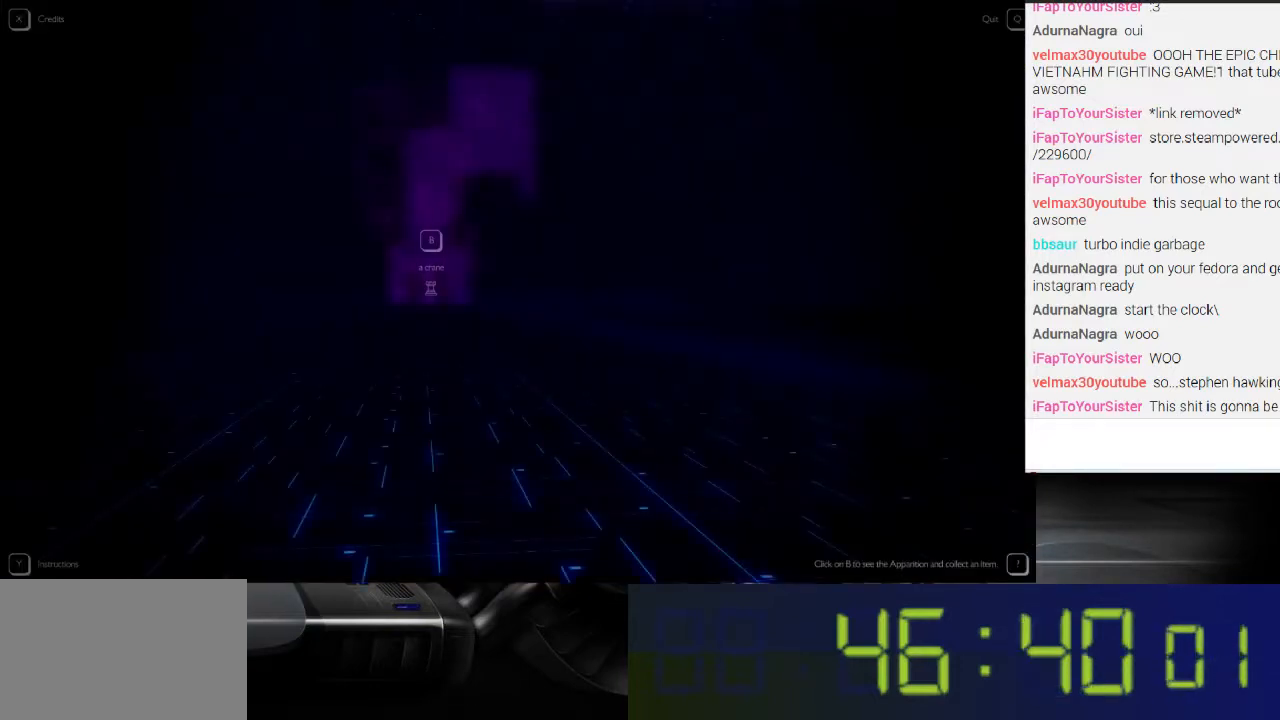
{"buttons": ["R1"], "left_stick": "center", "right_stick": "center", "events": []}
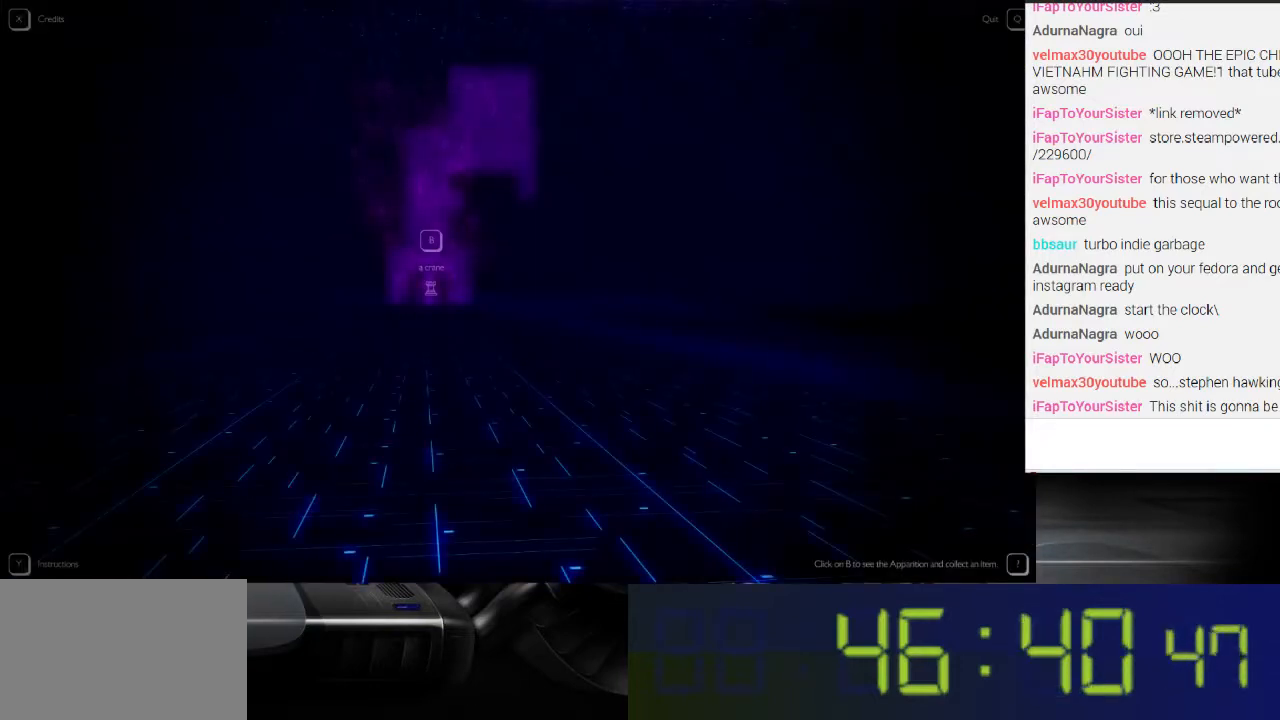
{"buttons": ["R1"], "left_stick": "center", "right_stick": "center", "events": []}
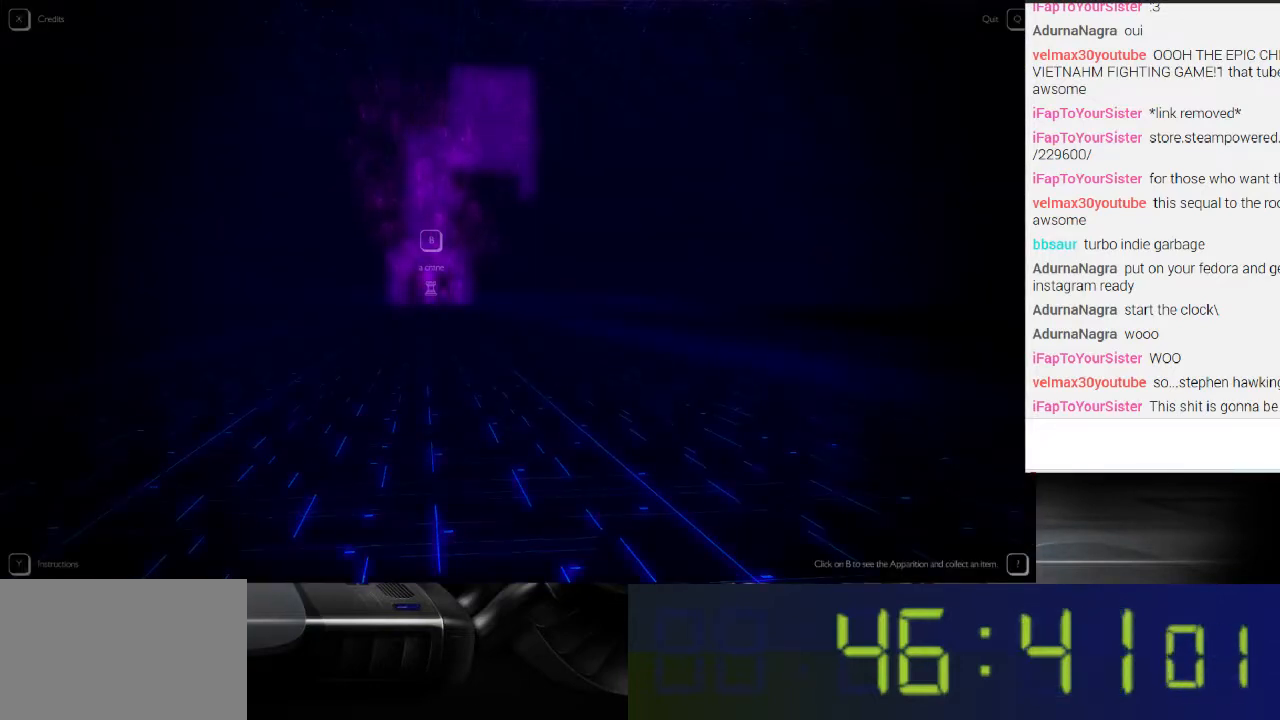
{"buttons": ["R1"], "left_stick": "center", "right_stick": "center", "events": []}
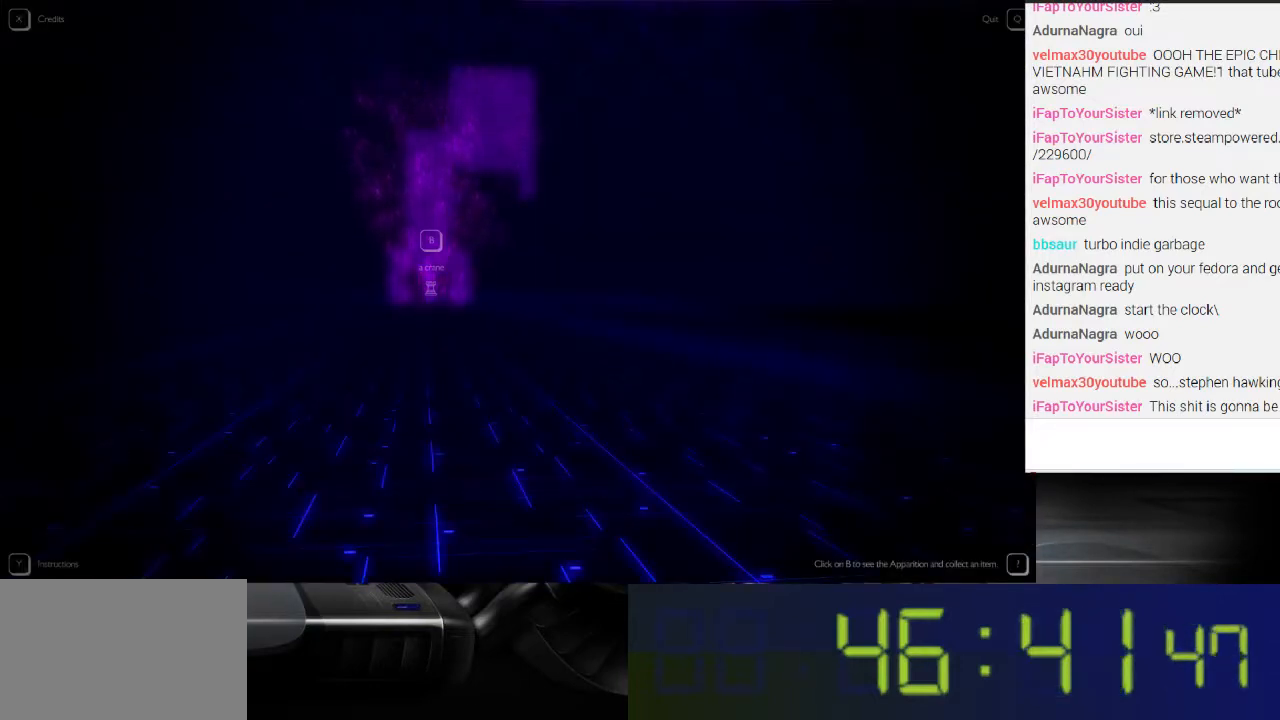
{"buttons": ["R1"], "left_stick": "center", "right_stick": "center", "events": []}
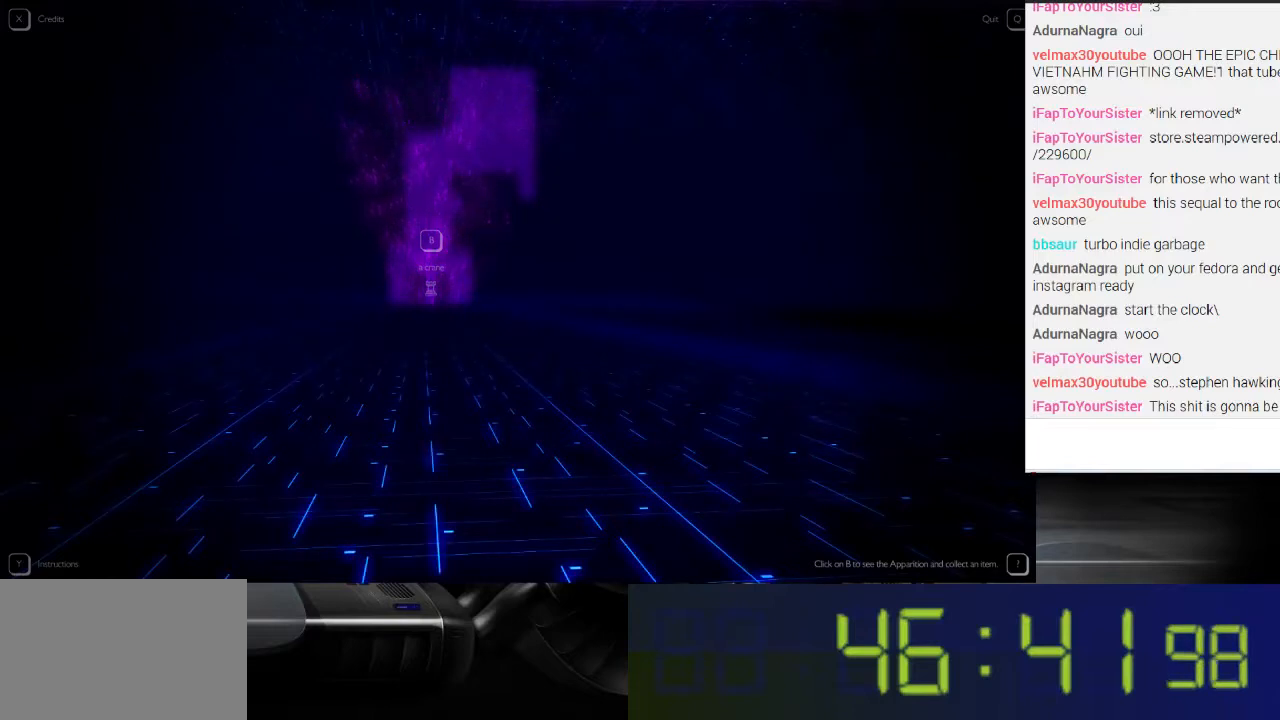
{"buttons": ["R1"], "left_stick": "center", "right_stick": "center", "events": [[200, "B", "down"], [300, "B", "up"]]}
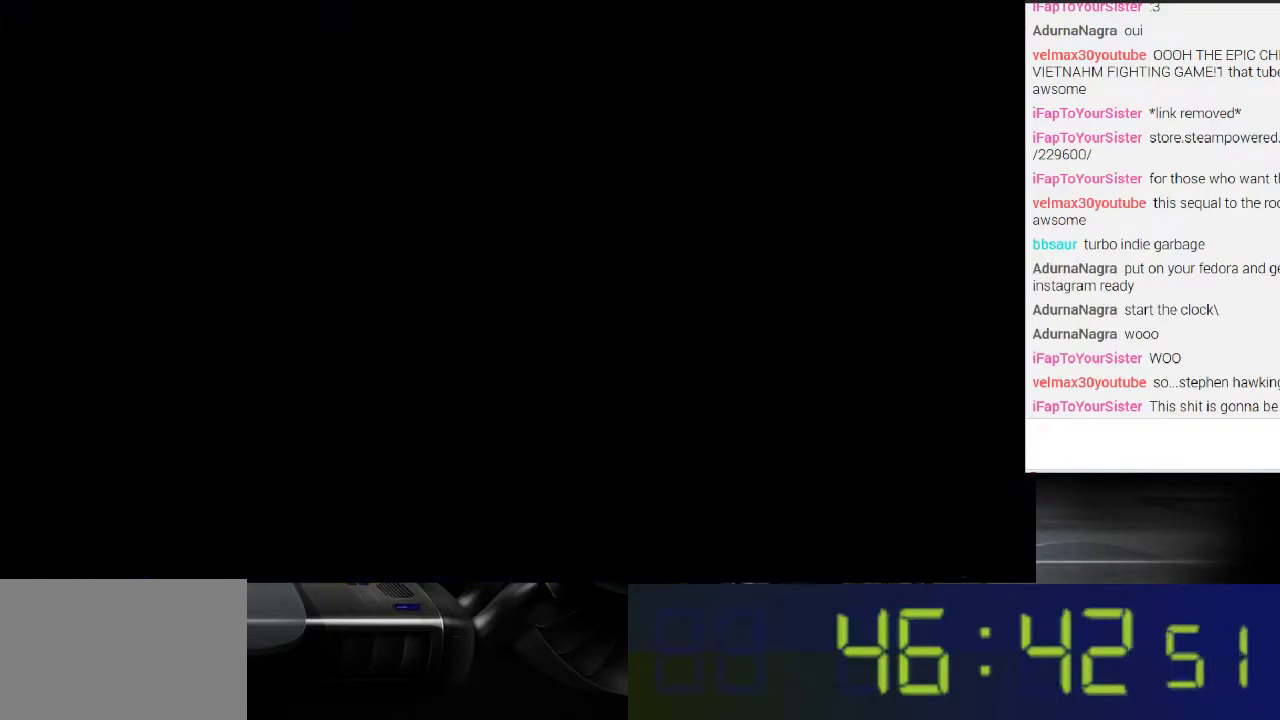
{"buttons": [], "left_stick": "center", "right_stick": "center", "events": [[400, "R1", "up"]]}